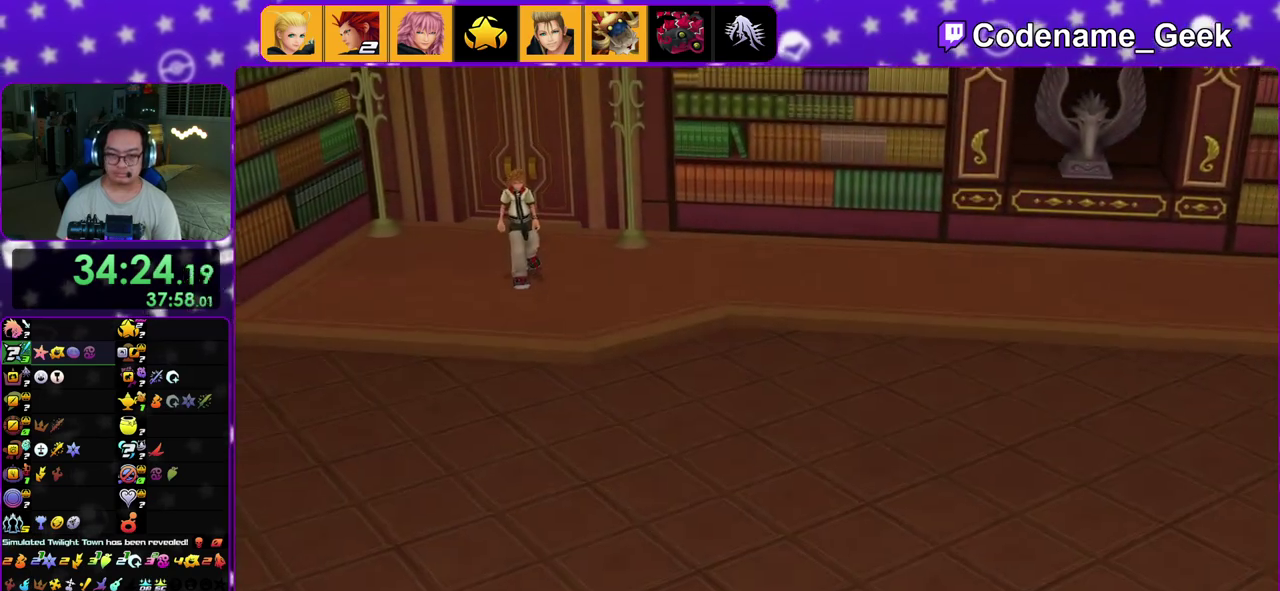
Gameplay with a controller (Nintendo layout); each line is a JSON object with the inputs held at the frame after it (dt_ms = milliseconds from this image to that frame). "events" lists button and stick changes between this image and that frame as [ms after this image, input, new state], when the widget could be followed in between. This overlay highlights the sticks when they move; stick clicks (L3 R3) are not distinguishable. Not read: L3 R3.
{"dt_ms": 400, "buttons": ["A"], "left_stick": "down", "right_stick": "center"}
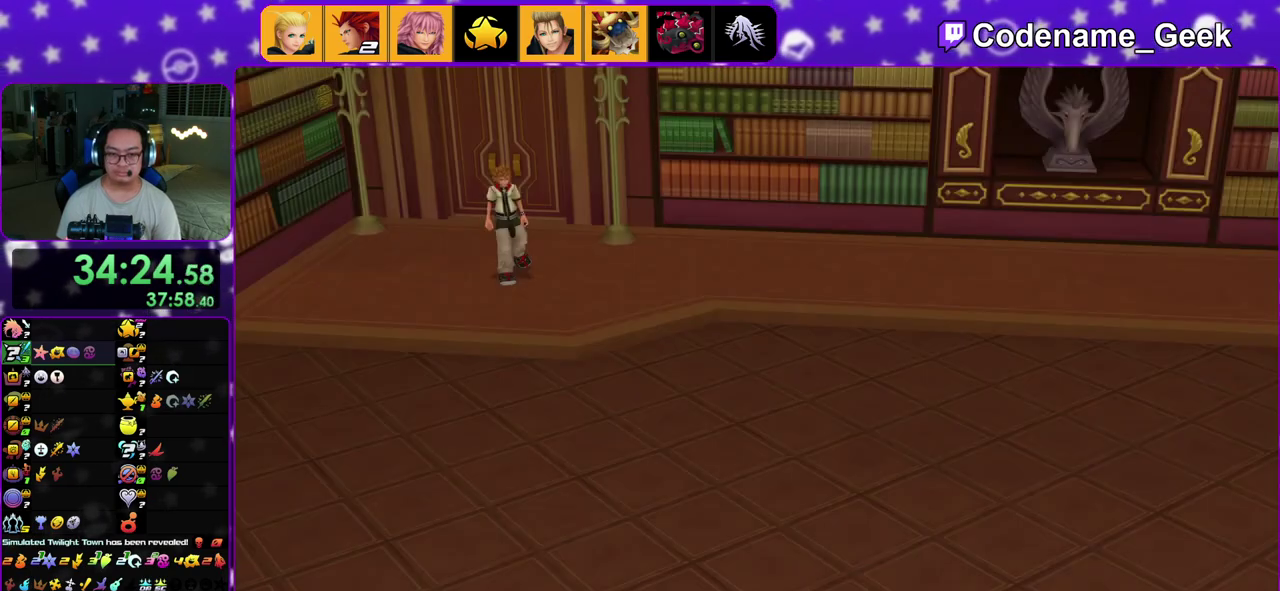
{"dt_ms": 600, "buttons": ["B"], "left_stick": "up-right", "right_stick": "center"}
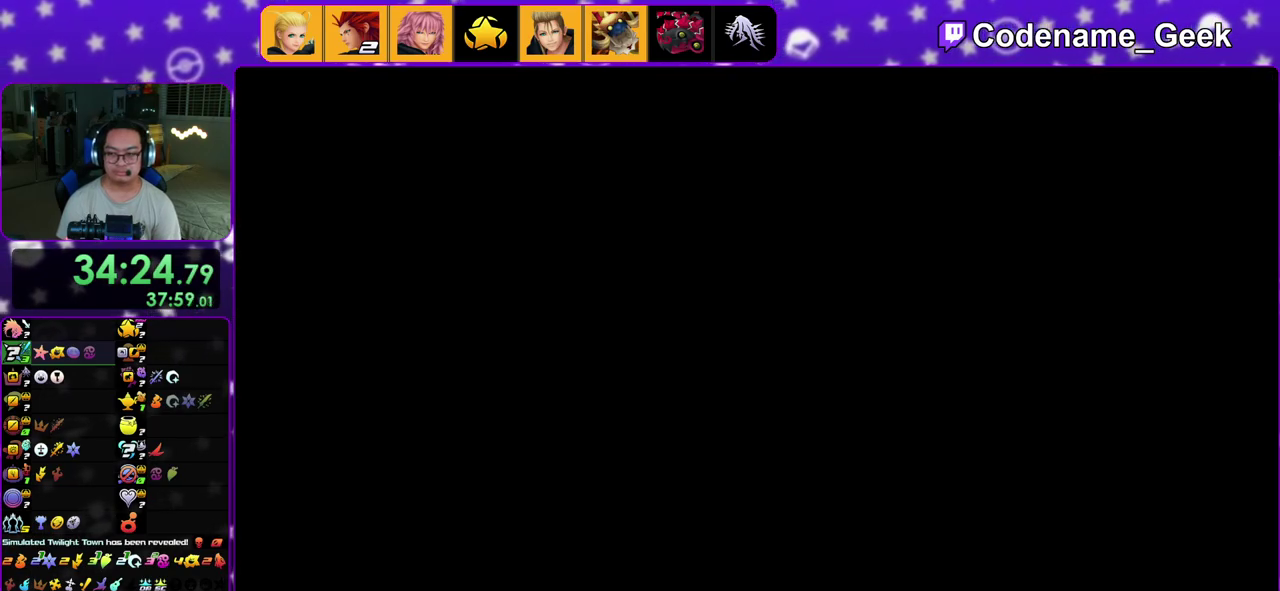
{"dt_ms": 300, "buttons": ["B"], "left_stick": "up-right", "right_stick": "center", "events": [[83, "B", "up"], [150, "B", "down"], [233, "B", "up"], [300, "B", "down"]]}
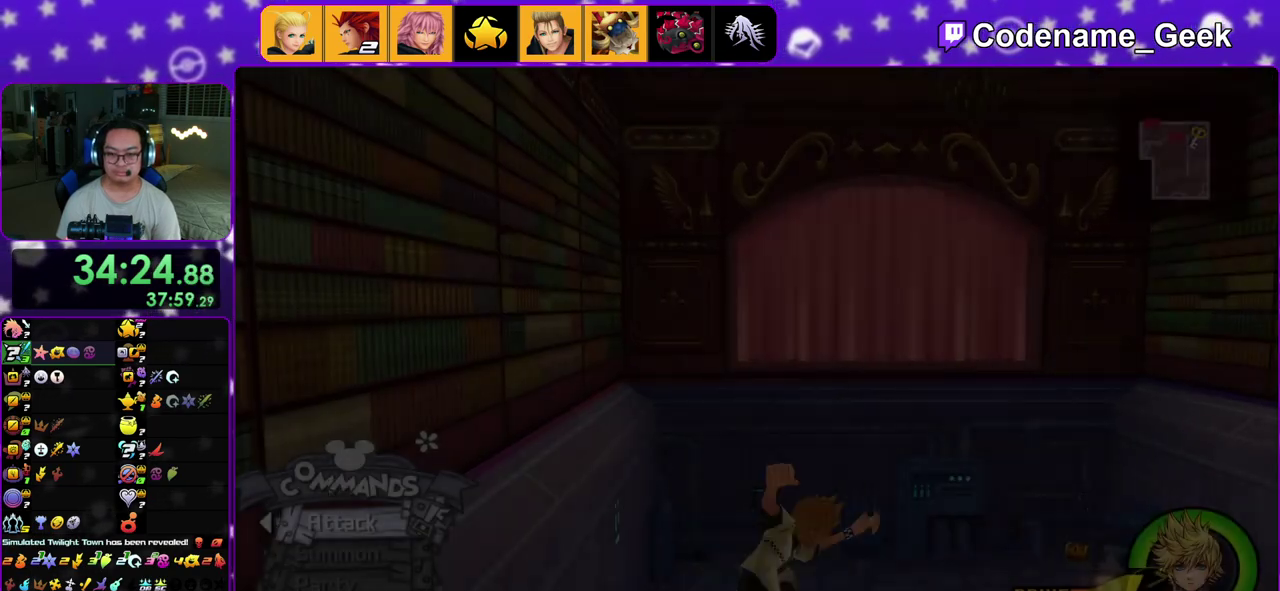
{"dt_ms": 700, "buttons": ["Y"], "left_stick": "up-right", "right_stick": "center", "events": [[83, "B", "up"], [167, "B", "down"], [267, "B", "up"], [300, "Y", "down"], [517, "right_stick", "down-right"], [617, "right_stick", "center"]]}
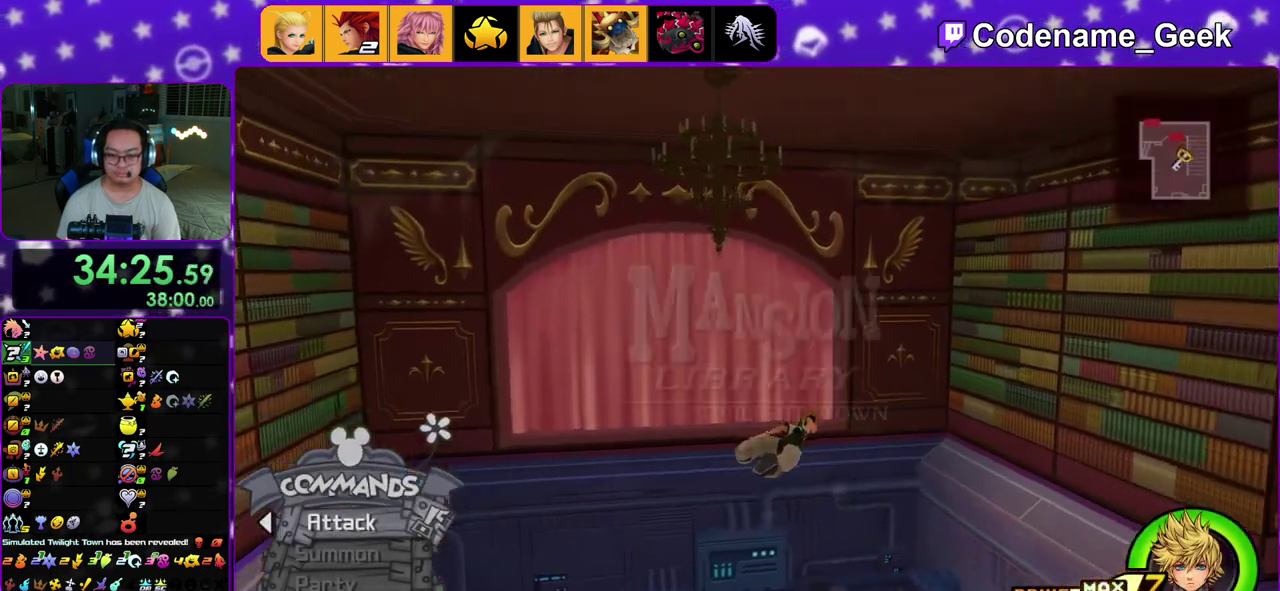
{"dt_ms": 300, "buttons": [], "left_stick": "up", "right_stick": "center", "events": [[167, "Y", "up"], [267, "left_stick", "up"]]}
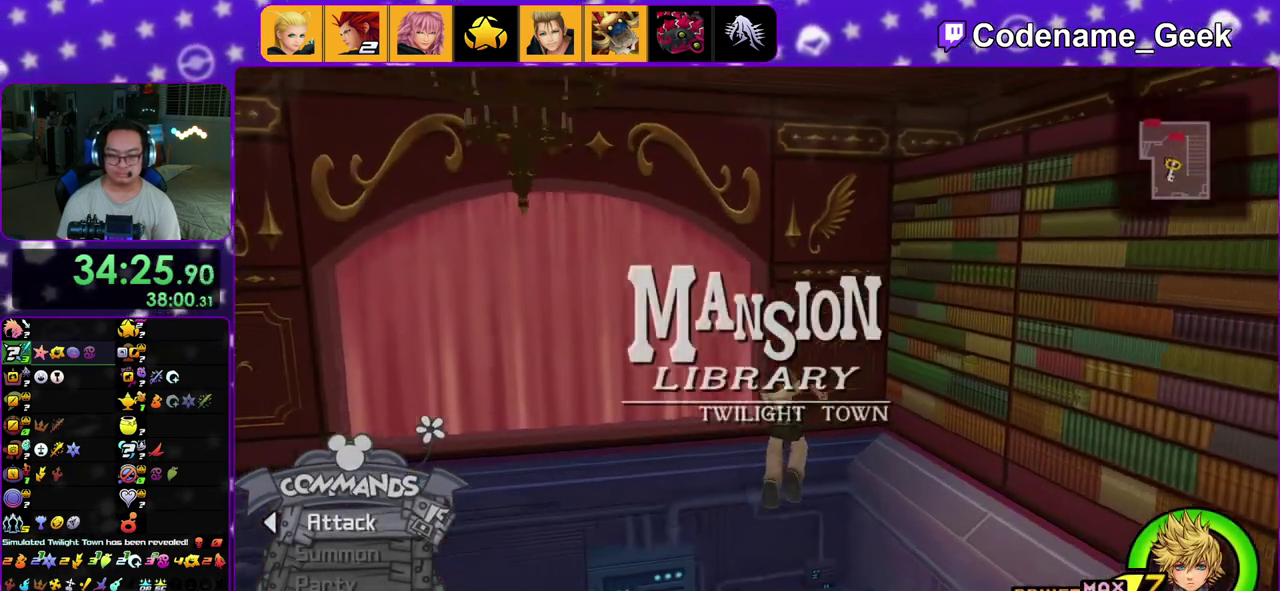
{"dt_ms": 900, "buttons": [], "left_stick": "up-left", "right_stick": "right", "events": [[167, "right_stick", "down-right"], [267, "right_stick", "center"], [283, "left_stick", "up-left"], [400, "right_stick", "down-right"], [467, "right_stick", "right"], [517, "left_stick", "up"], [567, "left_stick", "up-left"], [700, "right_stick", "center"], [800, "right_stick", "right"]]}
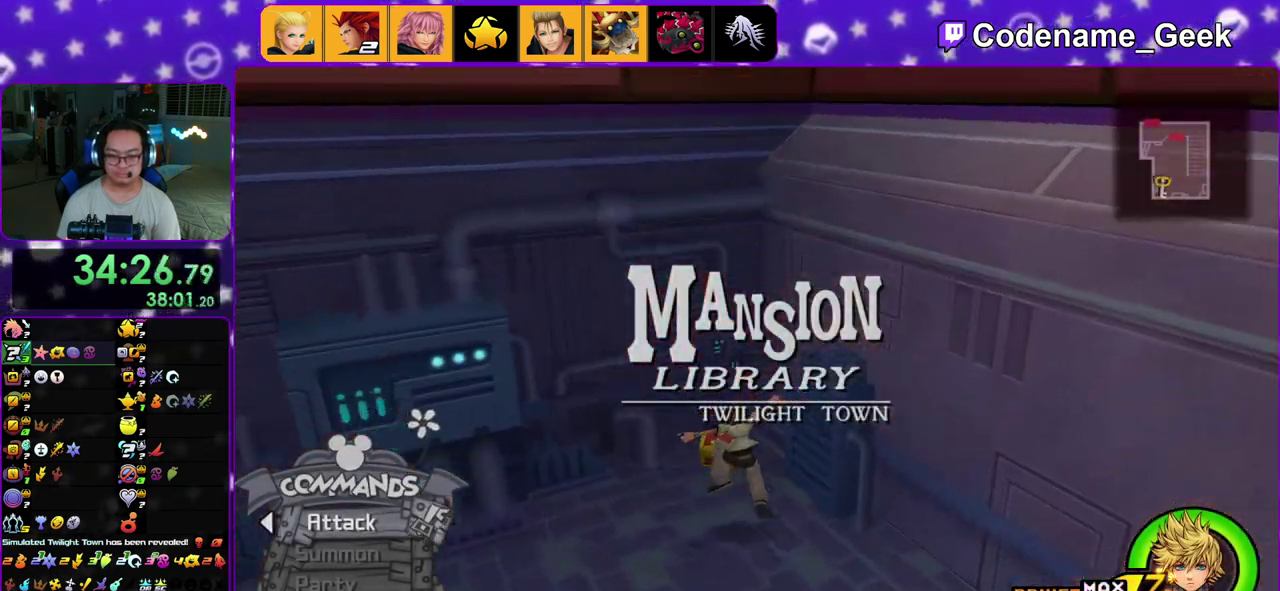
{"dt_ms": 300, "buttons": [], "left_stick": "up-left", "right_stick": "right", "events": []}
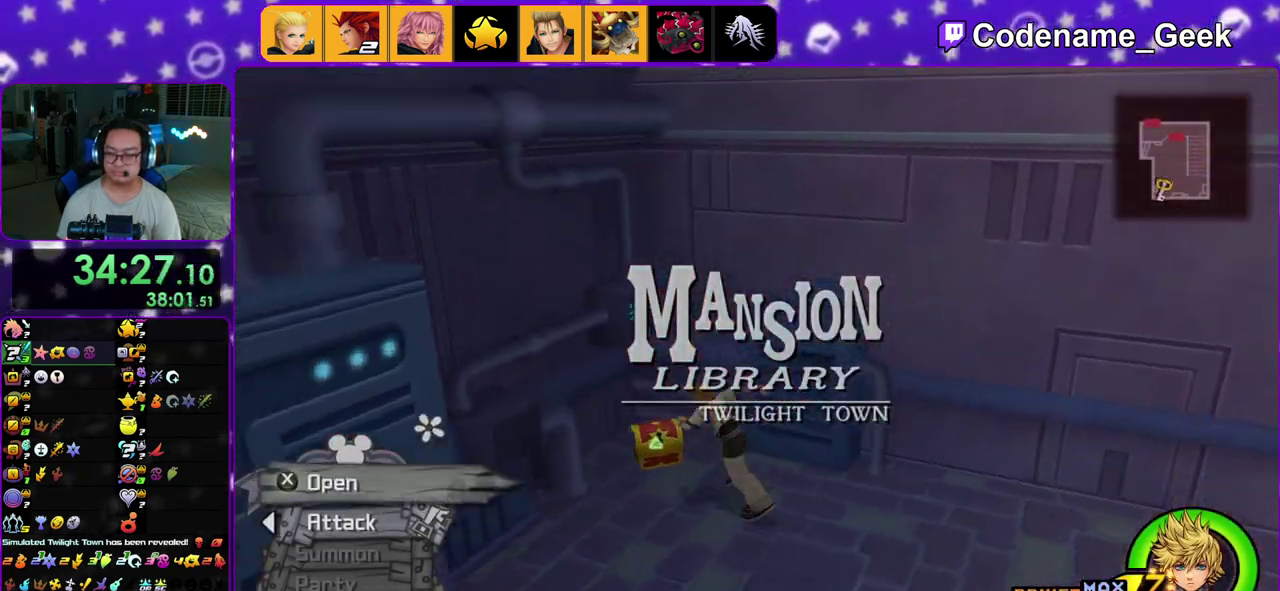
{"dt_ms": 500, "buttons": ["X"], "left_stick": "up-right", "right_stick": "right", "events": [[50, "X", "down"], [133, "X", "up"], [200, "X", "down"], [267, "left_stick", "up"], [333, "left_stick", "up-right"]]}
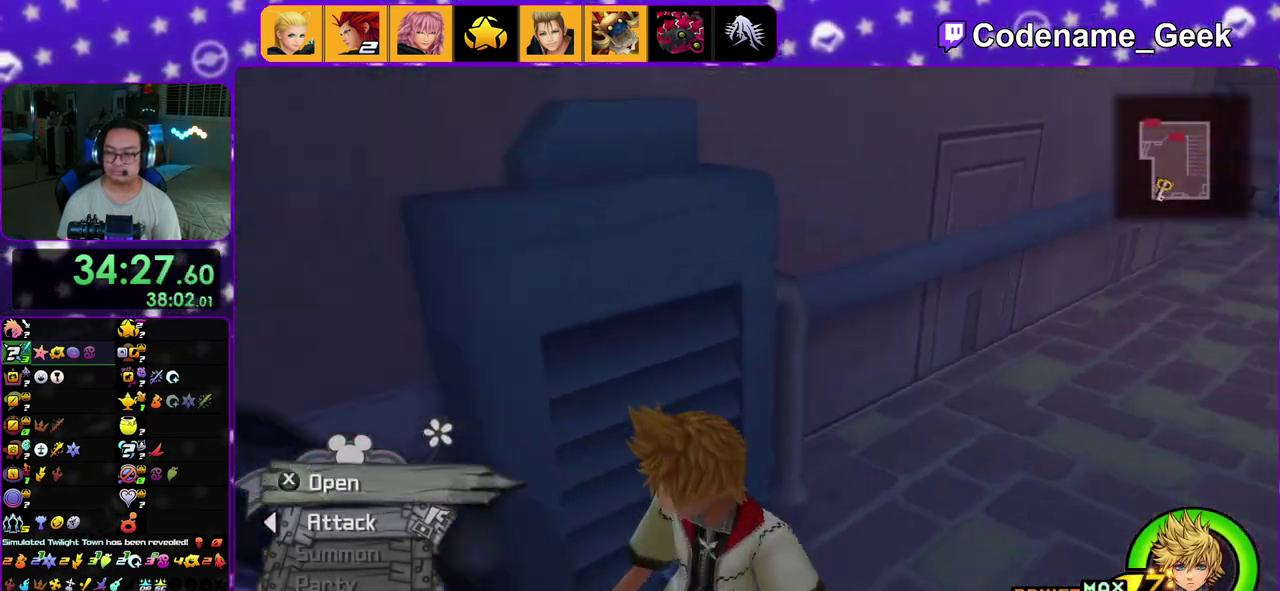
{"dt_ms": 500, "buttons": [], "left_stick": "center", "right_stick": "center", "events": [[17, "X", "up"], [100, "X", "down"], [167, "left_stick", "center"], [167, "right_stick", "center"], [433, "X", "up"]]}
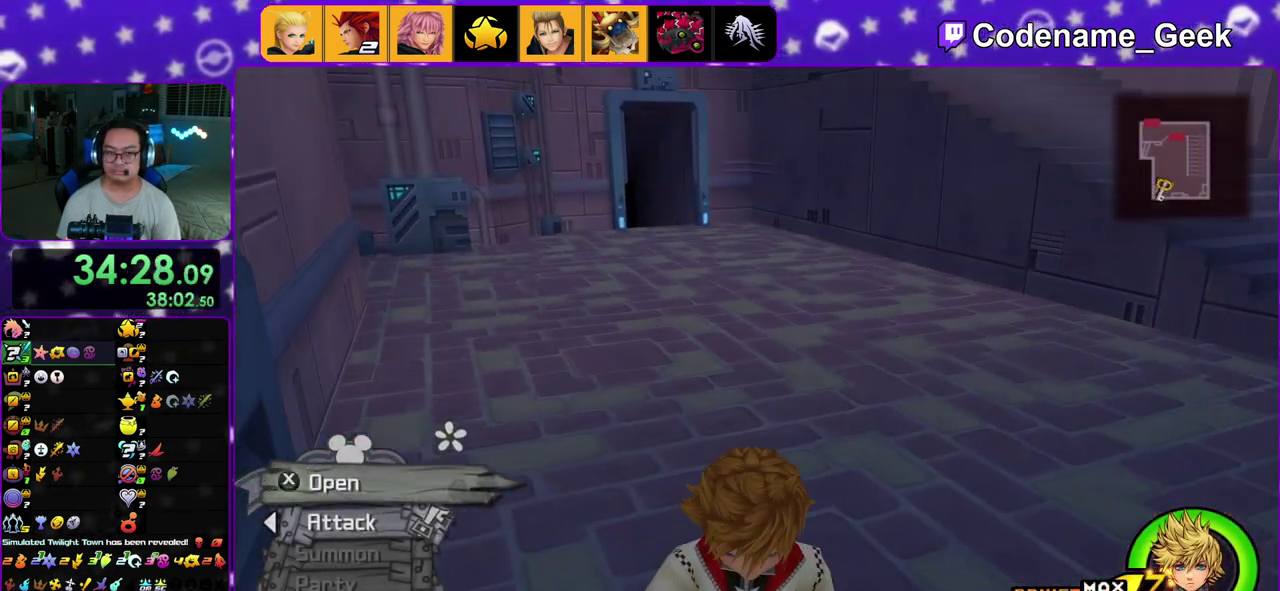
{"dt_ms": 400, "buttons": [], "left_stick": "up-left", "right_stick": "center", "events": [[33, "right_stick", "left"], [83, "right_stick", "center"], [217, "left_stick", "up-left"], [283, "B", "down"], [383, "B", "up"]]}
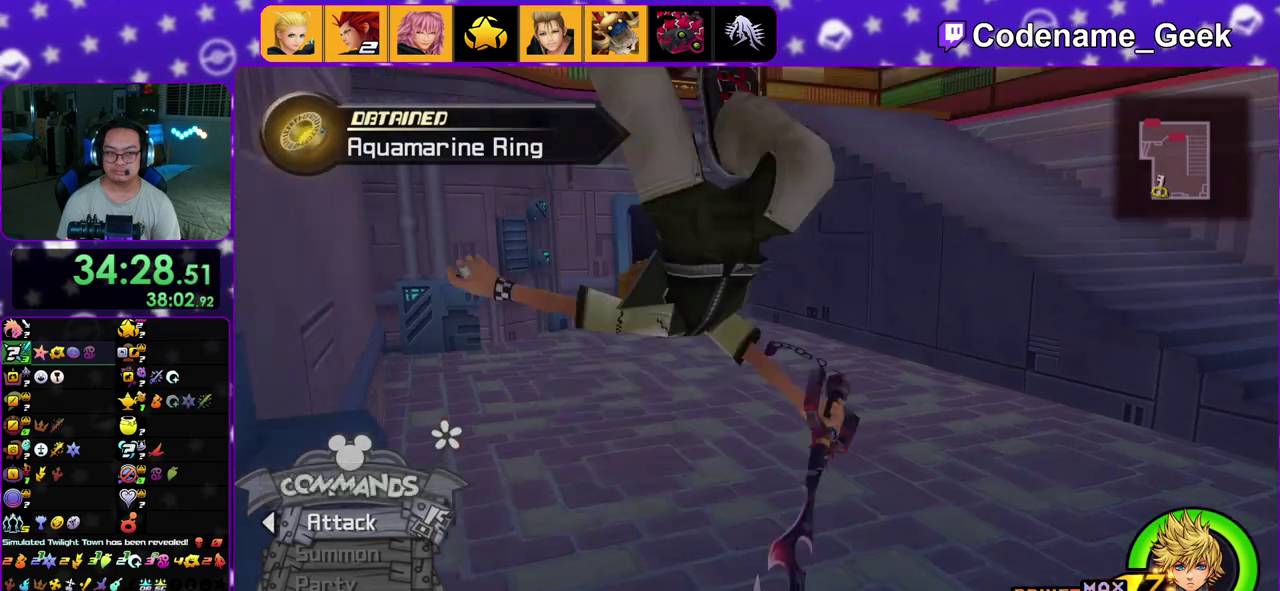
{"dt_ms": 600, "buttons": ["Y"], "left_stick": "up", "right_stick": "center", "events": [[33, "B", "down"], [117, "B", "up"], [117, "Y", "down"], [133, "left_stick", "up"], [250, "right_stick", "left"], [450, "right_stick", "center"]]}
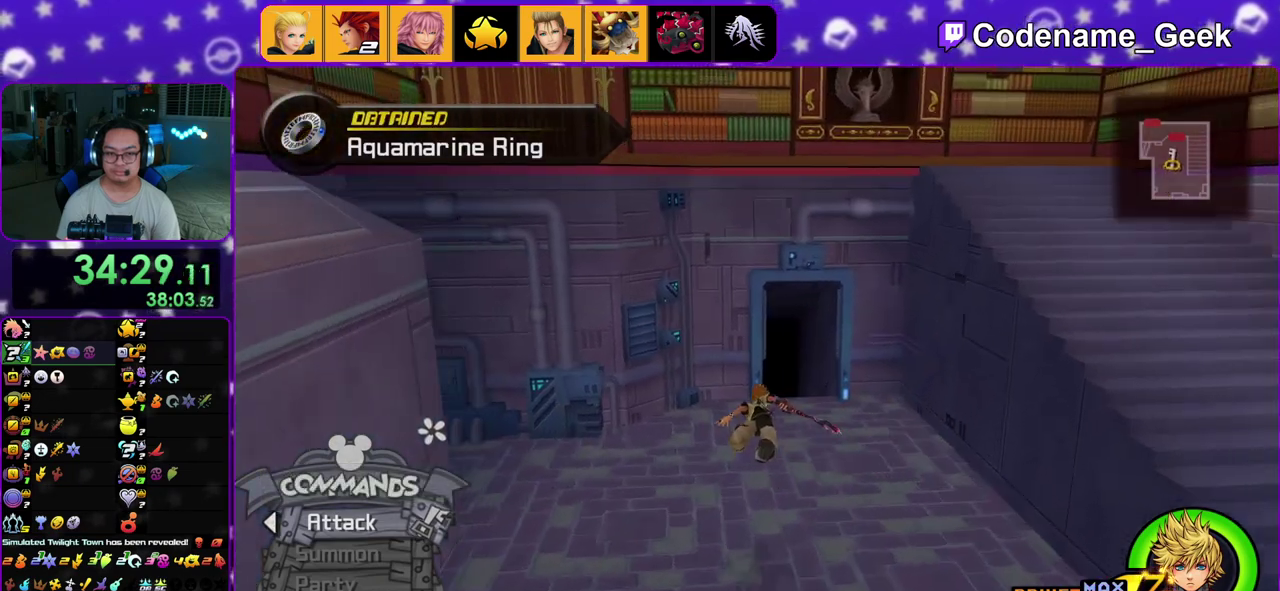
{"dt_ms": 300, "buttons": ["Y"], "left_stick": "up-right", "right_stick": "center", "events": [[83, "left_stick", "up-right"], [83, "right_stick", "down-right"], [150, "right_stick", "center"]]}
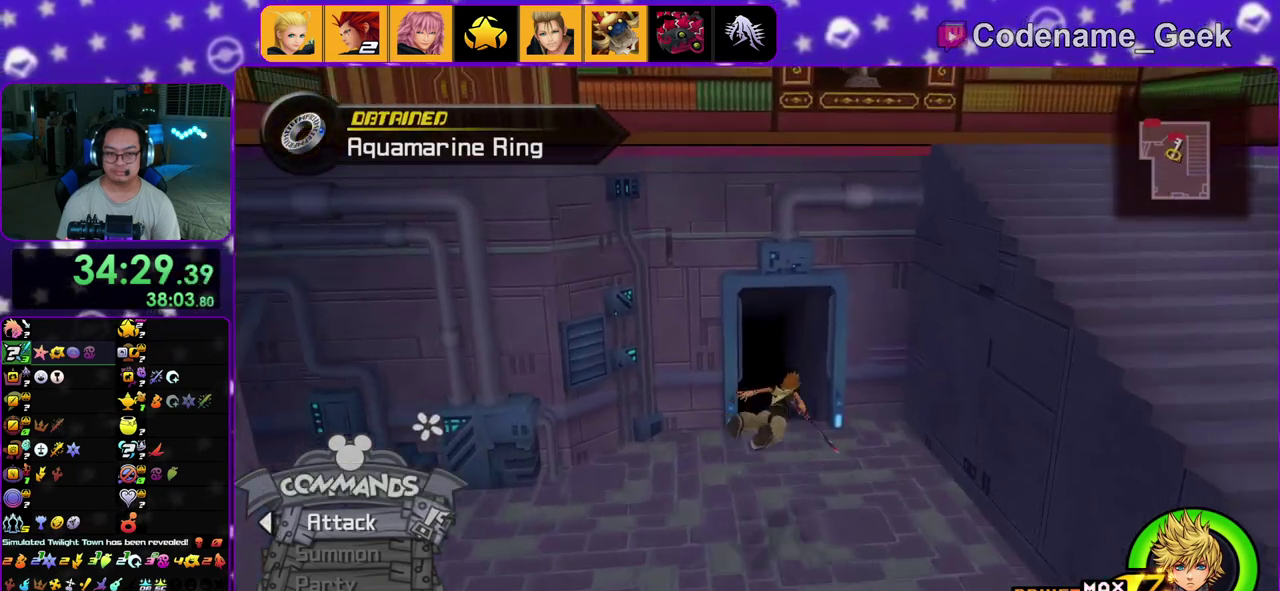
{"dt_ms": 900, "buttons": ["A"], "left_stick": "center", "right_stick": "center", "events": [[150, "left_stick", "up"], [283, "Y", "up"], [517, "B", "down"], [583, "B", "up"], [683, "B", "down"], [783, "B", "up"], [817, "left_stick", "center"], [867, "A", "down"]]}